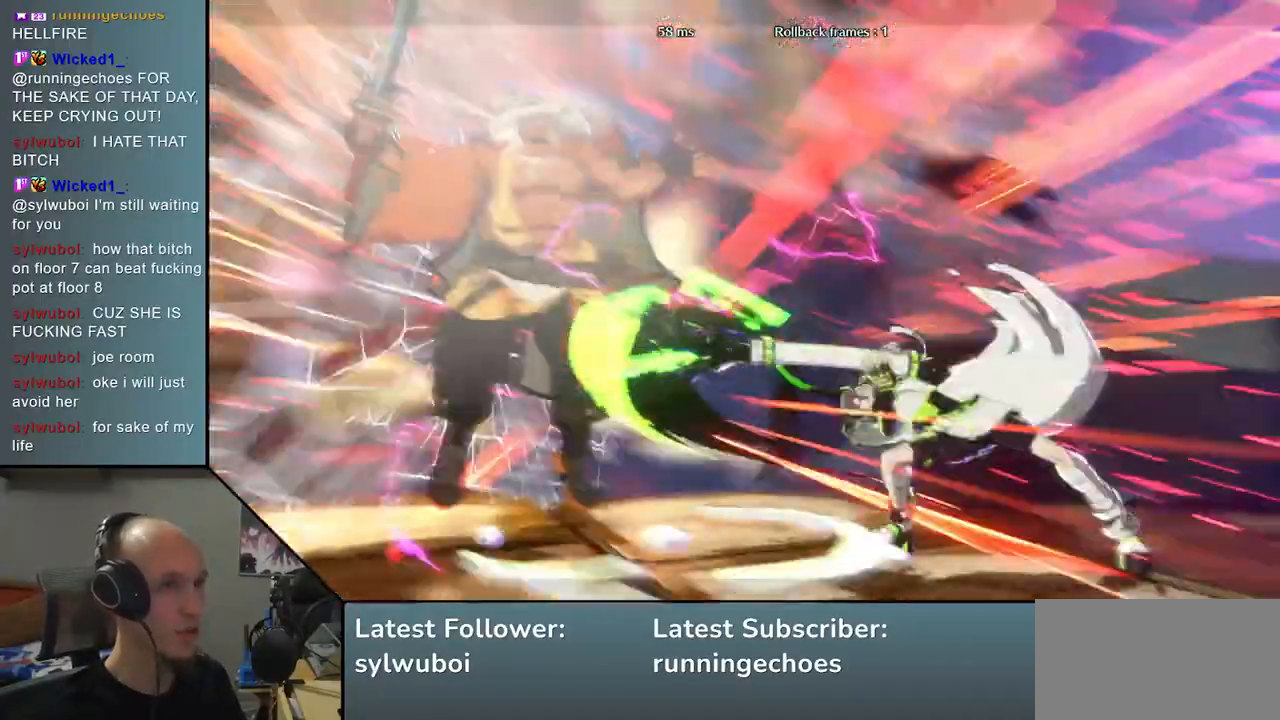
Gameplay with a controller (arcade stick); each line is a JSON object with the inputs held at the frame after it (dt_ms = milliseconds from this image to that frame). "events" lists button and stick changes between this image and that frame as [ms after this image, input, new state], when the widget could be followed in between. Not read: L3 R1 R3.
{"dt_ms": 1000, "buttons": [], "left_stick": "center"}
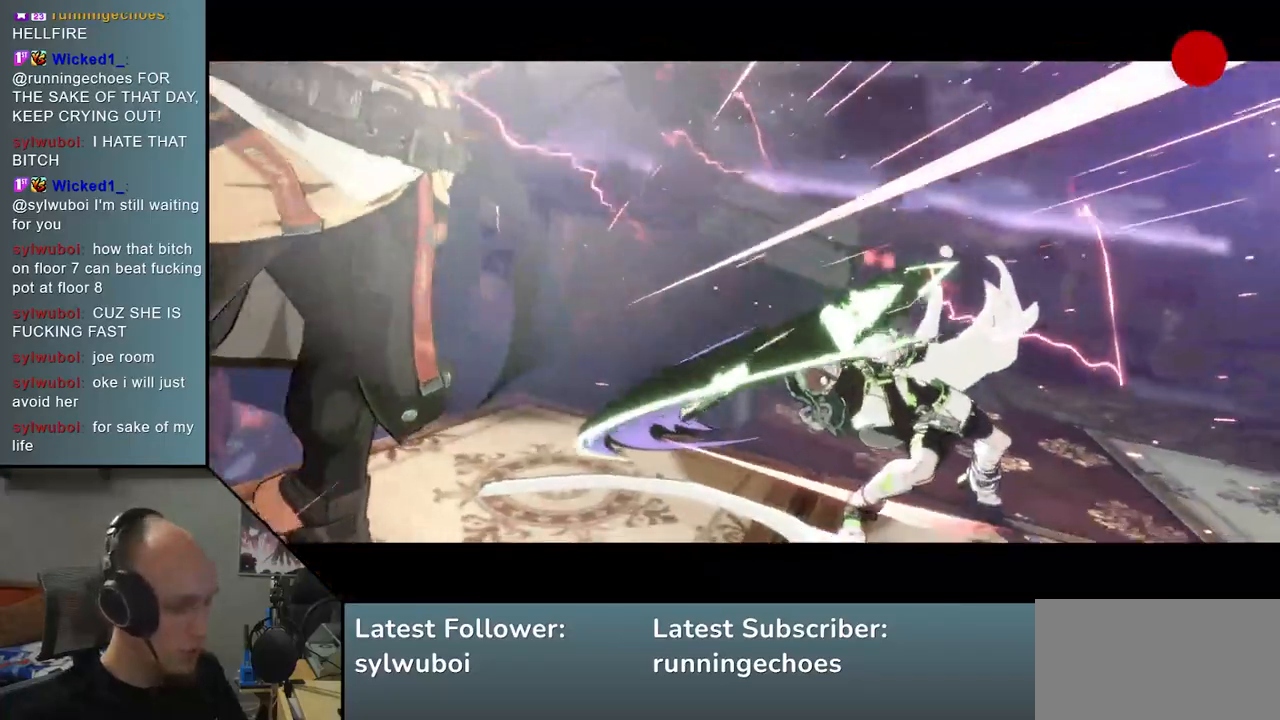
{"dt_ms": 500, "buttons": [], "left_stick": "center", "events": []}
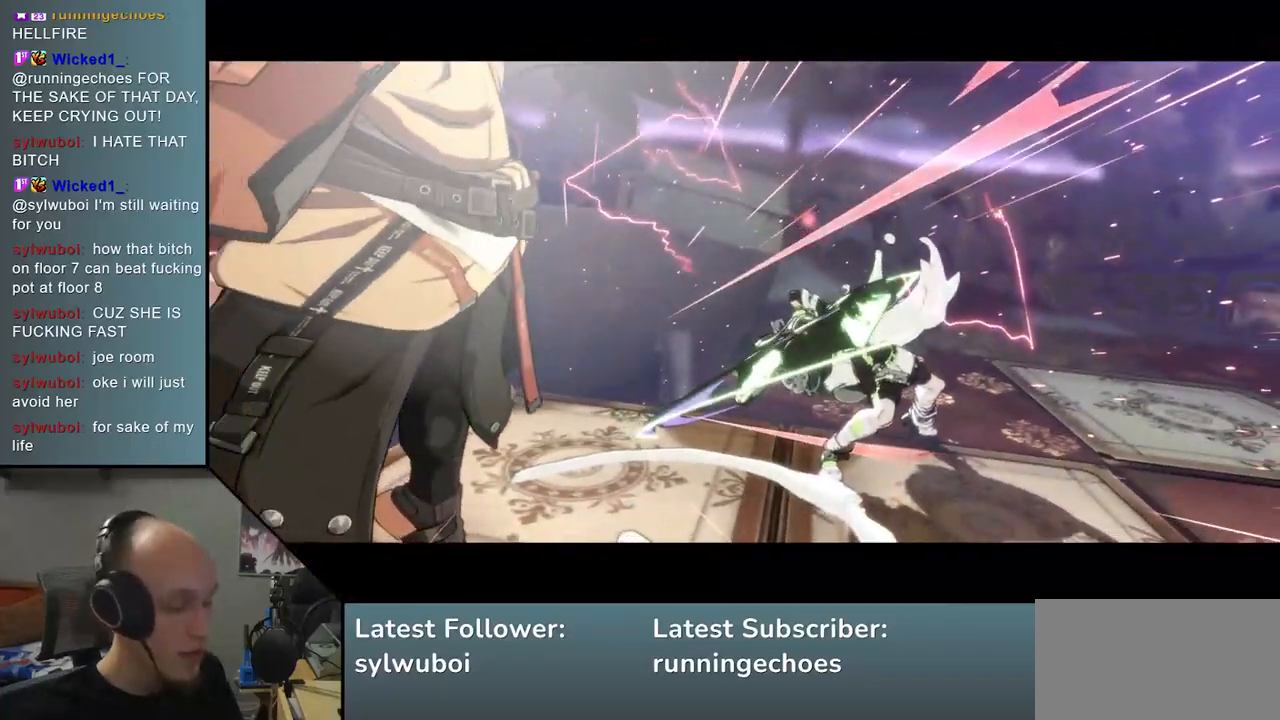
{"dt_ms": 500, "buttons": [], "left_stick": "center", "events": []}
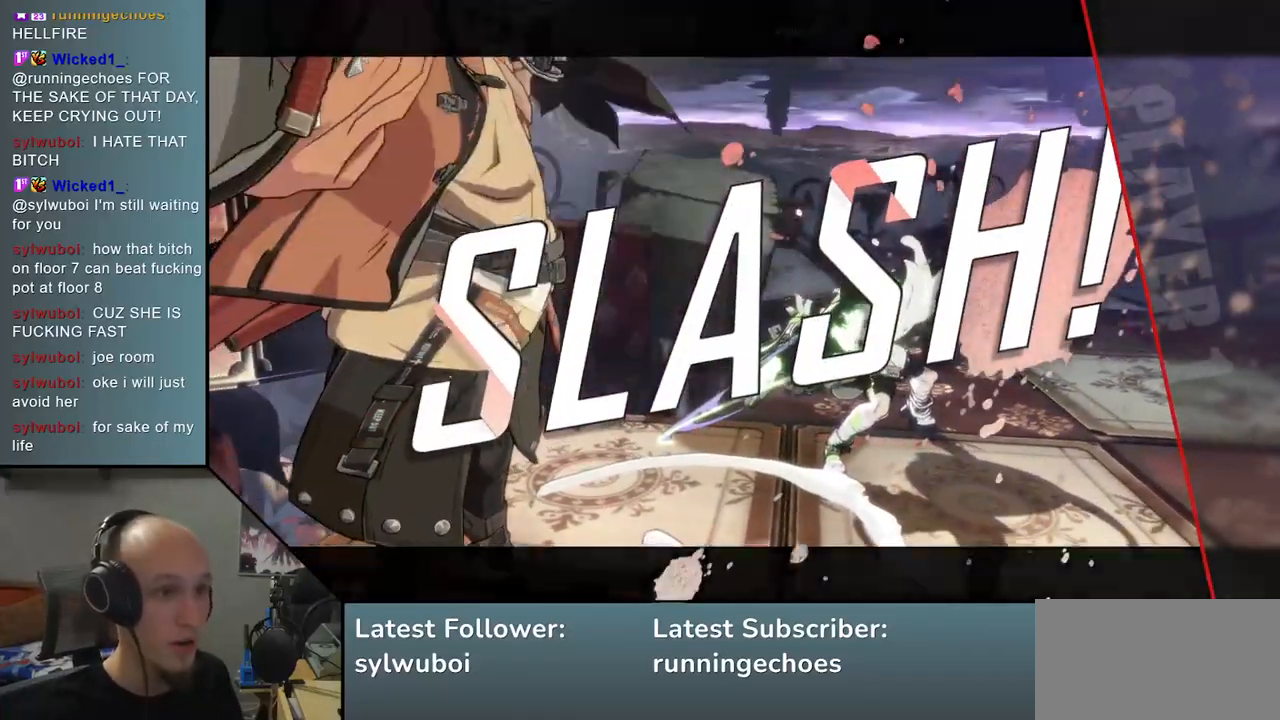
{"dt_ms": 500, "buttons": [], "left_stick": "center", "events": []}
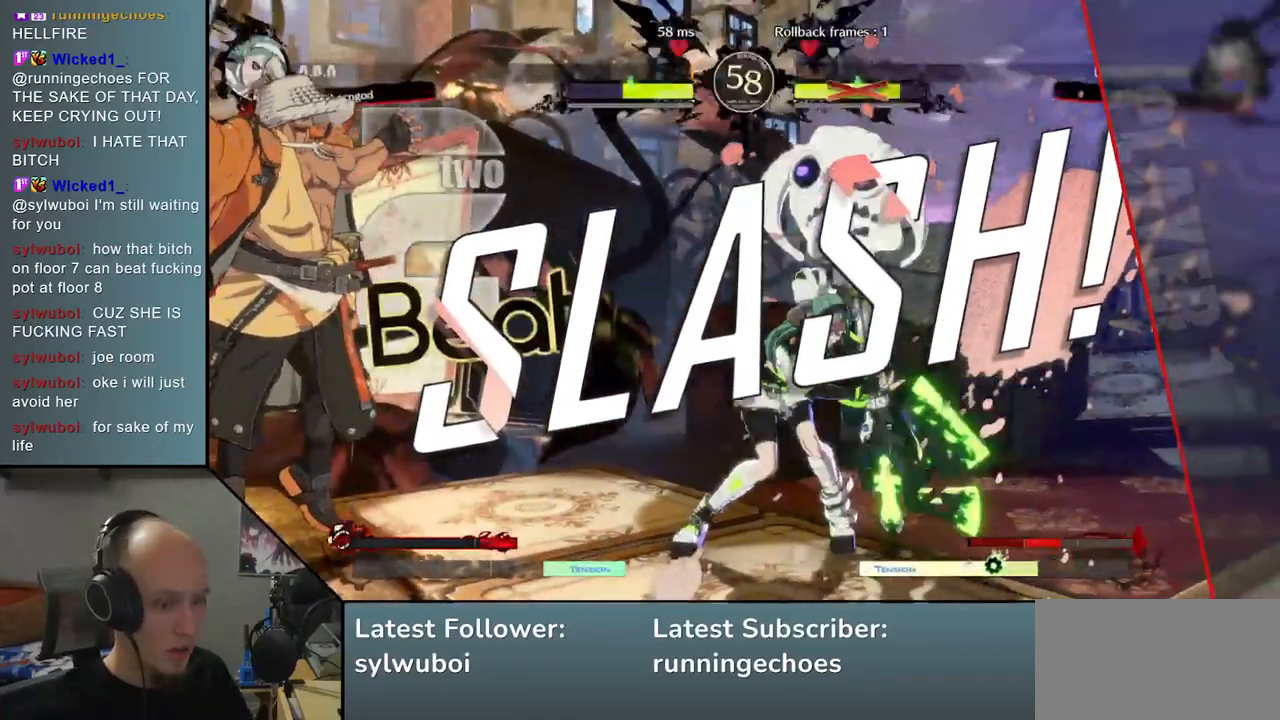
{"dt_ms": 500, "buttons": [], "left_stick": "center", "events": [[200, "R2", "down"], [200, "SQUARE", "down"], [200, "TRIANGLE", "down"], [267, "R2", "up"], [267, "SQUARE", "up"], [267, "TRIANGLE", "up"], [350, "SQUARE", "down"], [350, "TRIANGLE", "down"], [433, "SQUARE", "up"], [433, "TRIANGLE", "up"]]}
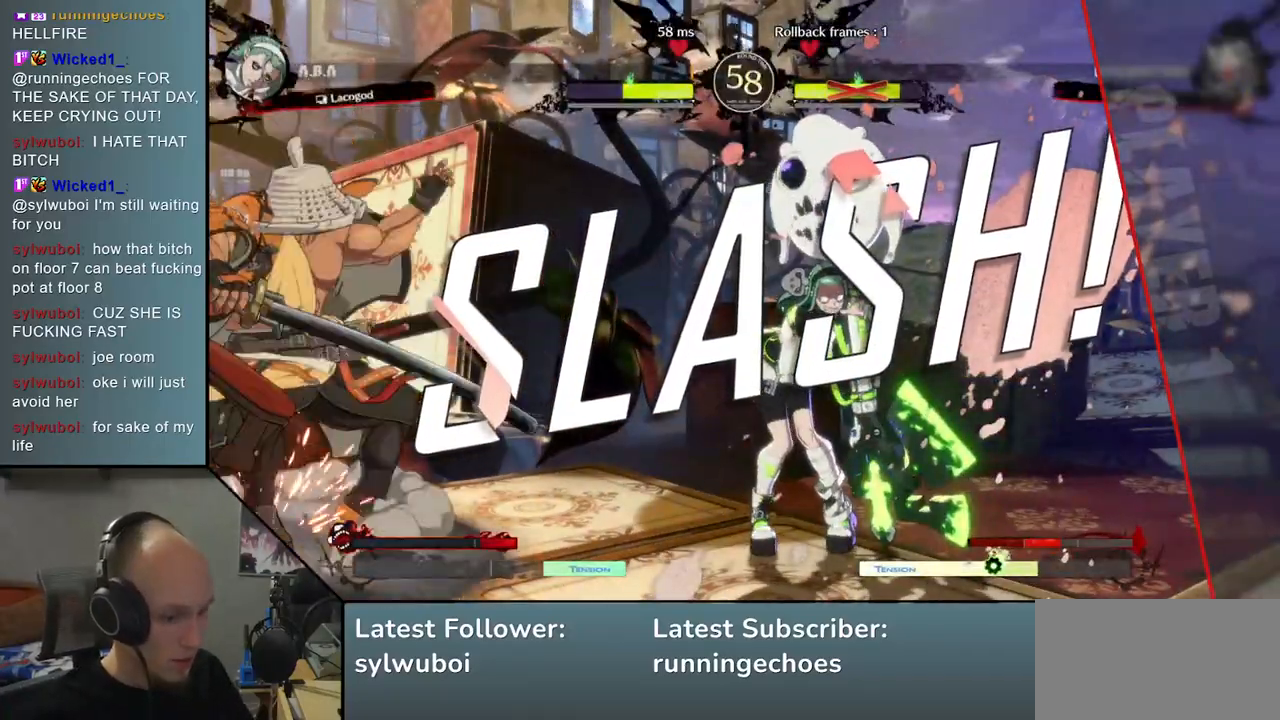
{"dt_ms": 500, "buttons": ["SQUARE", "TRIANGLE", "R2"], "left_stick": "center", "events": [[17, "R2", "down"], [17, "SQUARE", "down"], [17, "TRIANGLE", "down"], [67, "R2", "up"], [67, "SQUARE", "up"], [67, "TRIANGLE", "up"], [150, "R2", "down"], [150, "SQUARE", "down"], [150, "TRIANGLE", "down"], [200, "SQUARE", "up"], [233, "R2", "up"], [233, "TRIANGLE", "up"], [283, "R2", "down"], [283, "SQUARE", "down"], [283, "TRIANGLE", "down"], [367, "R2", "up"], [367, "SQUARE", "up"], [367, "TRIANGLE", "up"], [450, "R2", "down"], [450, "SQUARE", "down"], [450, "TRIANGLE", "down"]]}
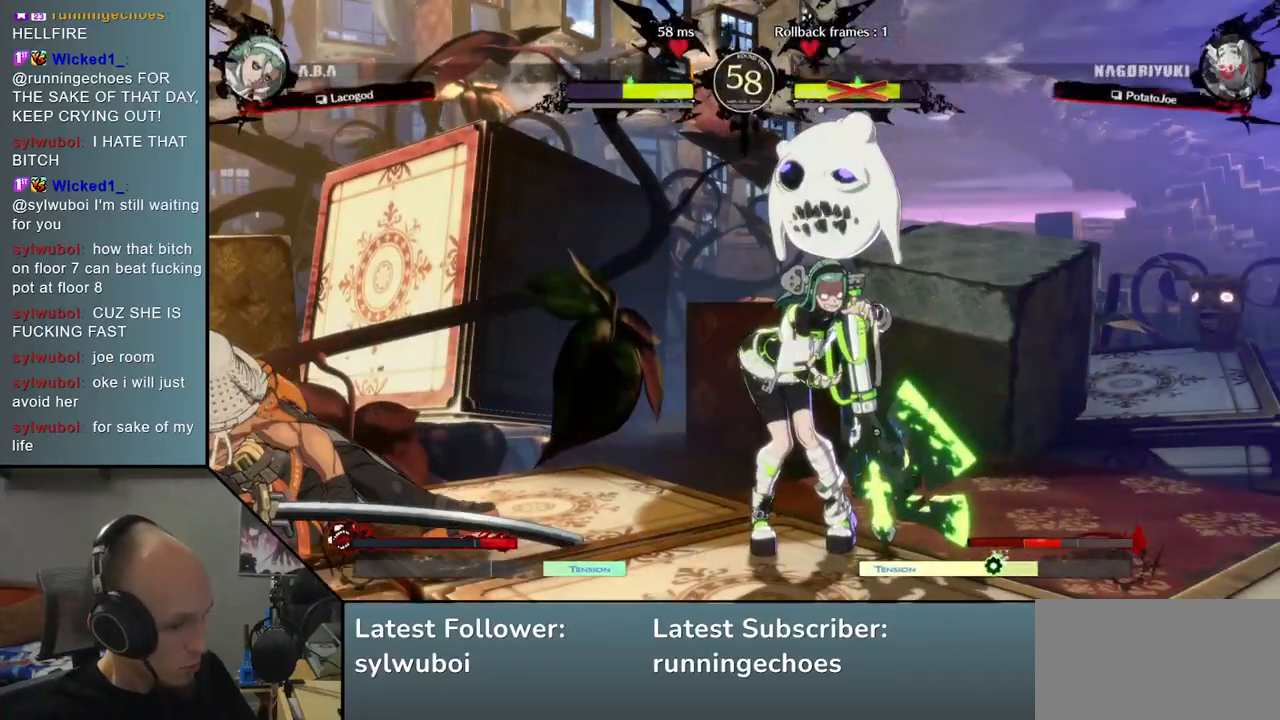
{"dt_ms": 500, "buttons": [], "left_stick": "center", "events": [[17, "R2", "up"], [17, "SQUARE", "up"], [17, "TRIANGLE", "up"], [100, "R2", "down"], [100, "SQUARE", "down"], [100, "TRIANGLE", "down"], [150, "R2", "up"], [183, "SQUARE", "up"], [183, "TRIANGLE", "up"], [233, "R2", "down"], [233, "SQUARE", "down"], [233, "TRIANGLE", "down"], [300, "R2", "up"], [317, "SQUARE", "up"], [317, "TRIANGLE", "up"], [400, "R2", "down"], [400, "SQUARE", "down"], [400, "TRIANGLE", "down"], [433, "R2", "up"], [467, "SQUARE", "up"], [467, "TRIANGLE", "up"]]}
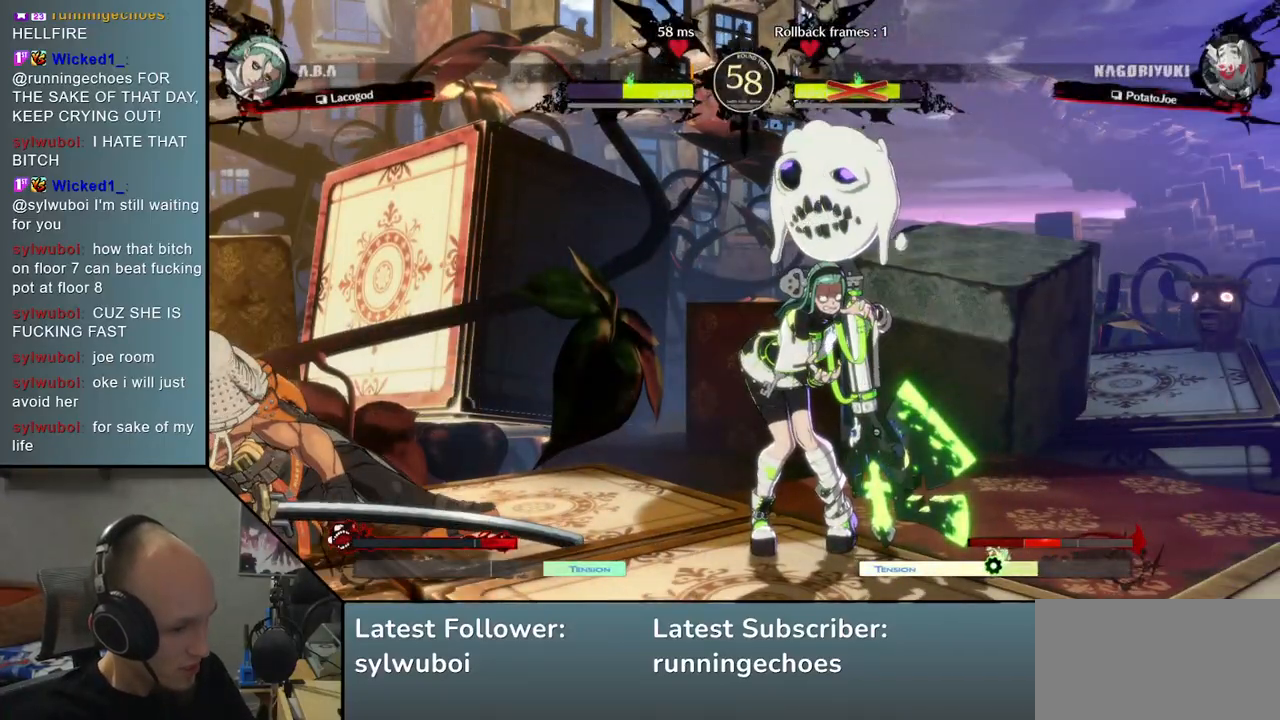
{"dt_ms": 500, "buttons": ["SQUARE", "TRIANGLE", "R2"], "left_stick": "center", "events": [[17, "R2", "down"], [17, "TRIANGLE", "down"], [33, "SQUARE", "down"], [100, "R2", "up"], [100, "SQUARE", "up"], [117, "TRIANGLE", "up"], [183, "SQUARE", "down"], [183, "TRIANGLE", "down"], [200, "R2", "down"], [233, "R2", "up"], [233, "SQUARE", "up"], [267, "TRIANGLE", "up"], [317, "R2", "down"], [317, "SQUARE", "down"], [317, "TRIANGLE", "down"], [367, "SQUARE", "up"], [400, "R2", "up"], [400, "TRIANGLE", "up"], [450, "R2", "down"], [450, "SQUARE", "down"], [450, "TRIANGLE", "down"]]}
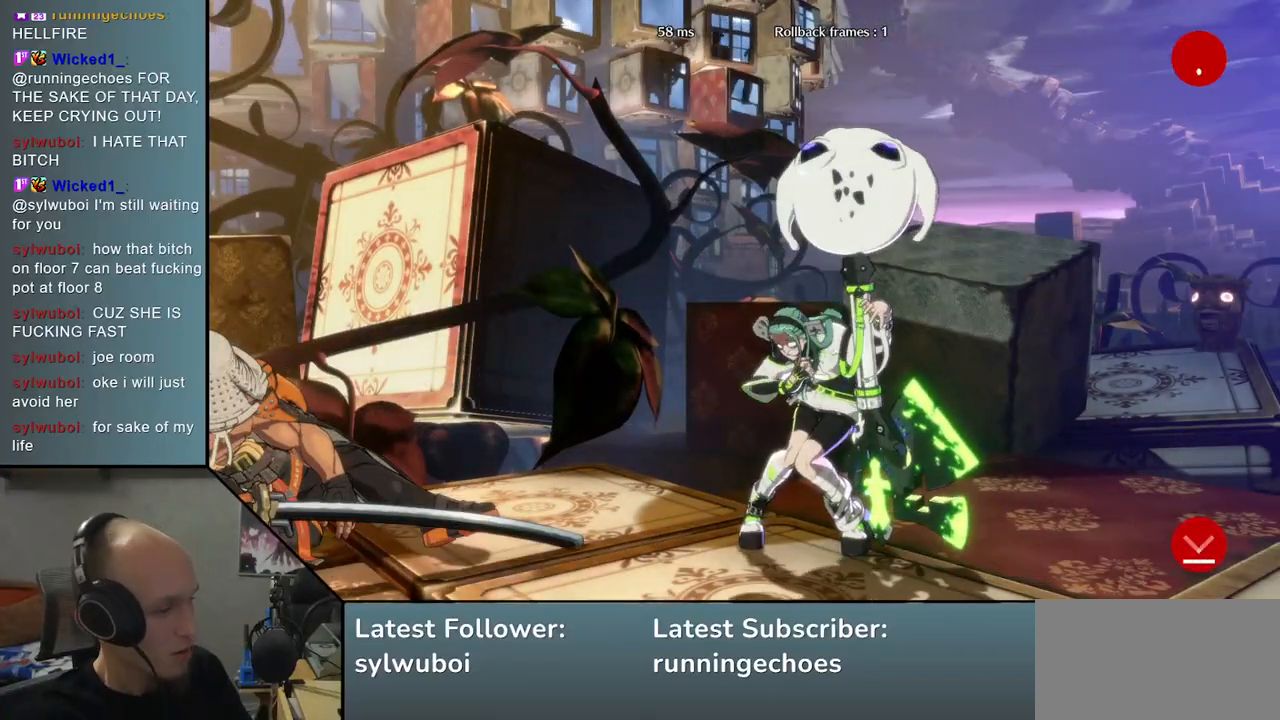
{"dt_ms": 500, "buttons": ["SQUARE", "TRIANGLE", "R2"], "left_stick": "center", "events": [[33, "SQUARE", "up"], [67, "R2", "up"], [67, "TRIANGLE", "up"], [117, "R2", "down"], [117, "SQUARE", "down"], [117, "TRIANGLE", "down"], [233, "R2", "up"], [233, "SQUARE", "up"], [233, "TRIANGLE", "up"], [317, "R2", "down"], [317, "SQUARE", "down"], [317, "TRIANGLE", "down"], [400, "R2", "up"], [400, "SQUARE", "up"], [400, "TRIANGLE", "up"], [483, "R2", "down"], [483, "SQUARE", "down"], [483, "TRIANGLE", "down"]]}
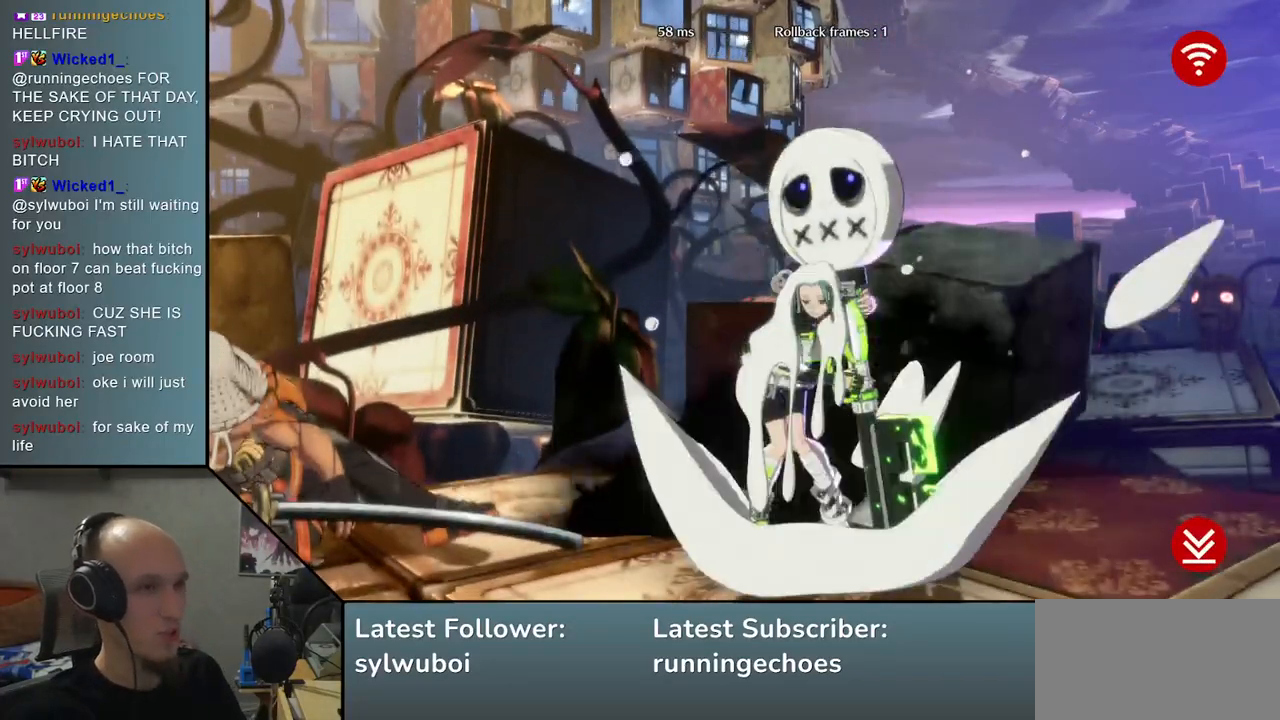
{"dt_ms": 500, "buttons": ["SQUARE", "TRIANGLE", "R2"], "left_stick": "center", "events": [[67, "R2", "up"], [67, "SQUARE", "up"], [67, "TRIANGLE", "up"], [150, "R2", "down"], [150, "SQUARE", "down"], [150, "TRIANGLE", "down"], [217, "R2", "up"], [233, "SQUARE", "up"], [233, "TRIANGLE", "up"], [317, "R2", "down"], [317, "SQUARE", "down"], [317, "TRIANGLE", "down"], [383, "R2", "up"], [400, "SQUARE", "up"], [400, "TRIANGLE", "up"], [483, "R2", "down"], [483, "SQUARE", "down"], [483, "TRIANGLE", "down"]]}
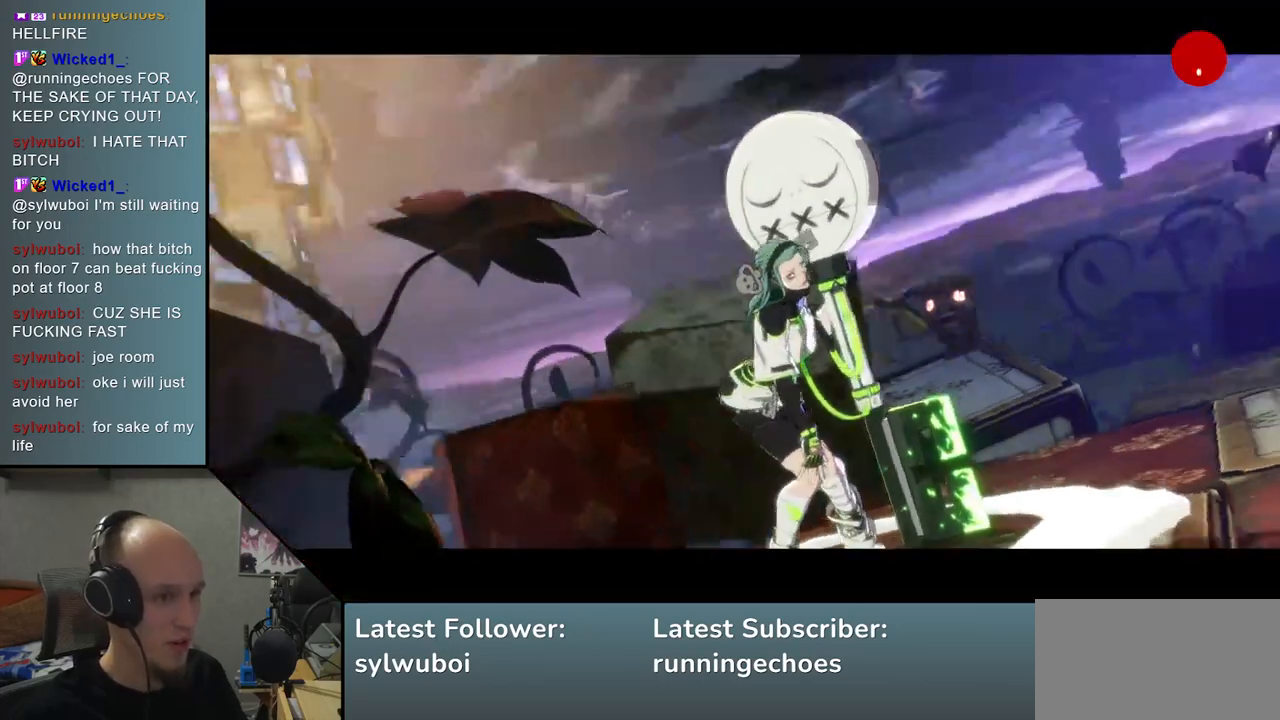
{"dt_ms": 500, "buttons": [], "left_stick": "center", "events": [[67, "R2", "up"], [67, "SQUARE", "up"], [100, "TRIANGLE", "up"]]}
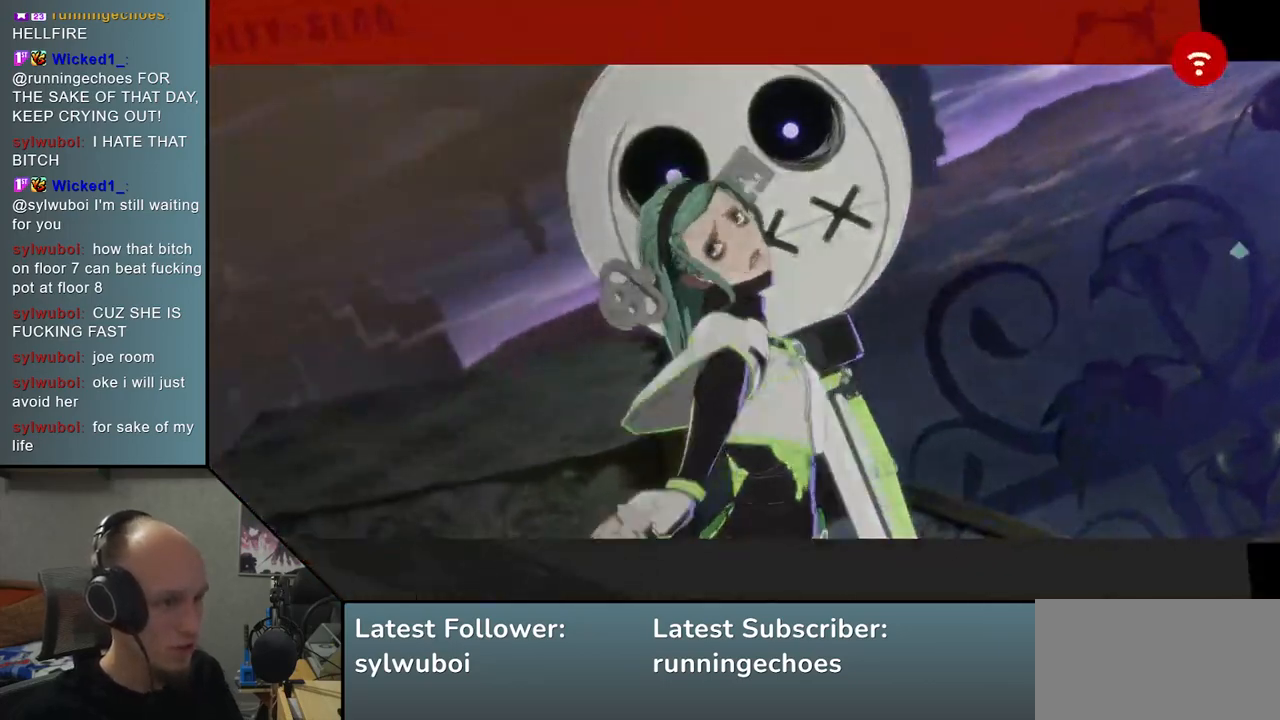
{"dt_ms": 500, "buttons": [], "left_stick": "center", "events": []}
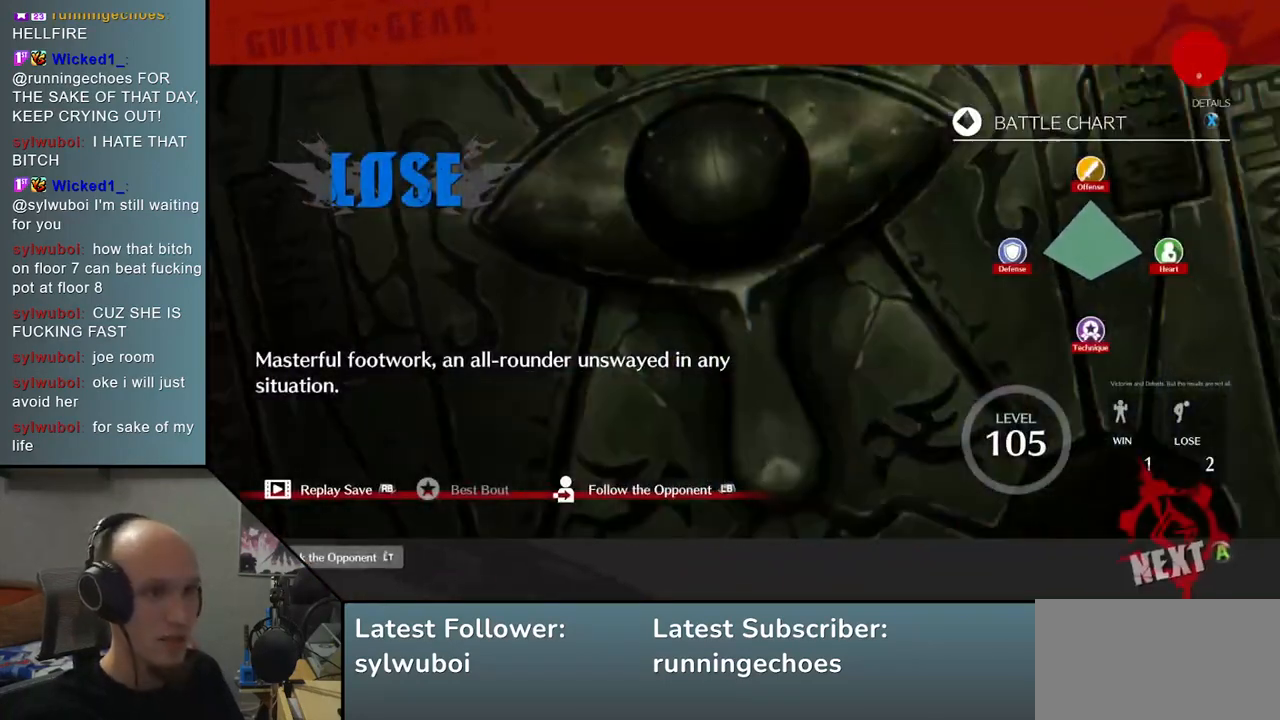
{"dt_ms": 500, "buttons": [], "left_stick": "center", "events": []}
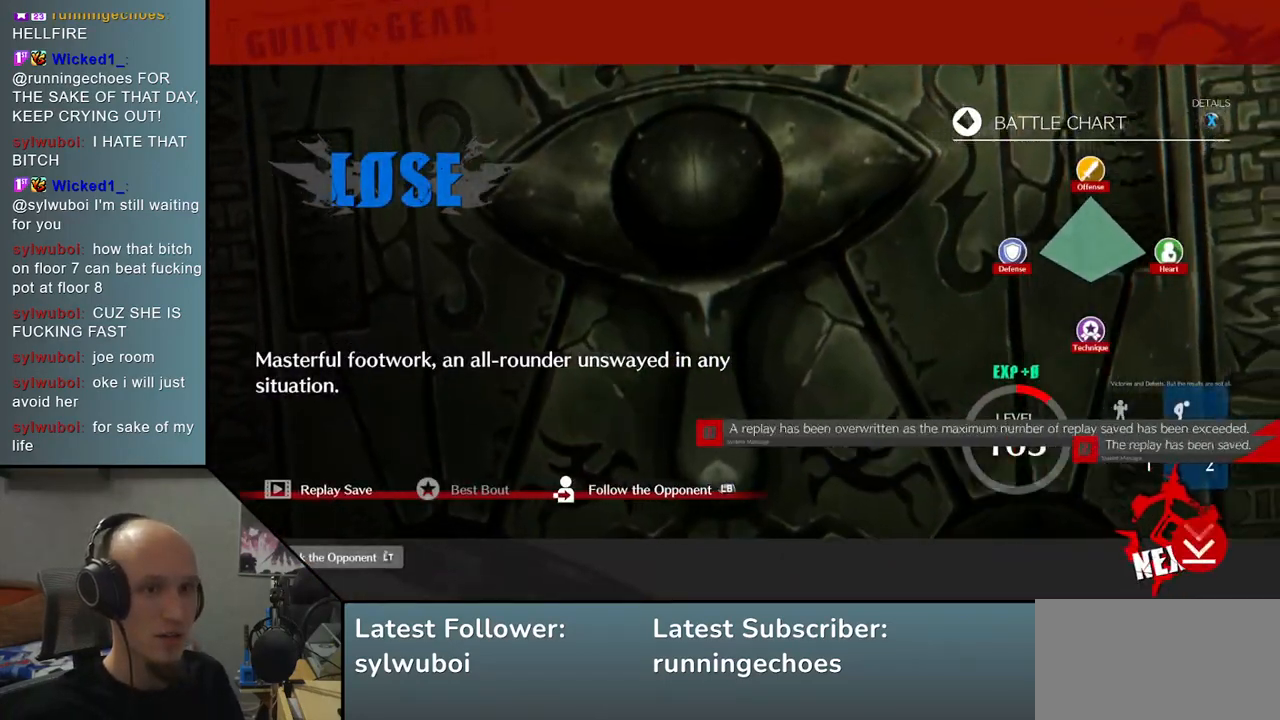
{"dt_ms": 500, "buttons": [], "left_stick": "center", "events": []}
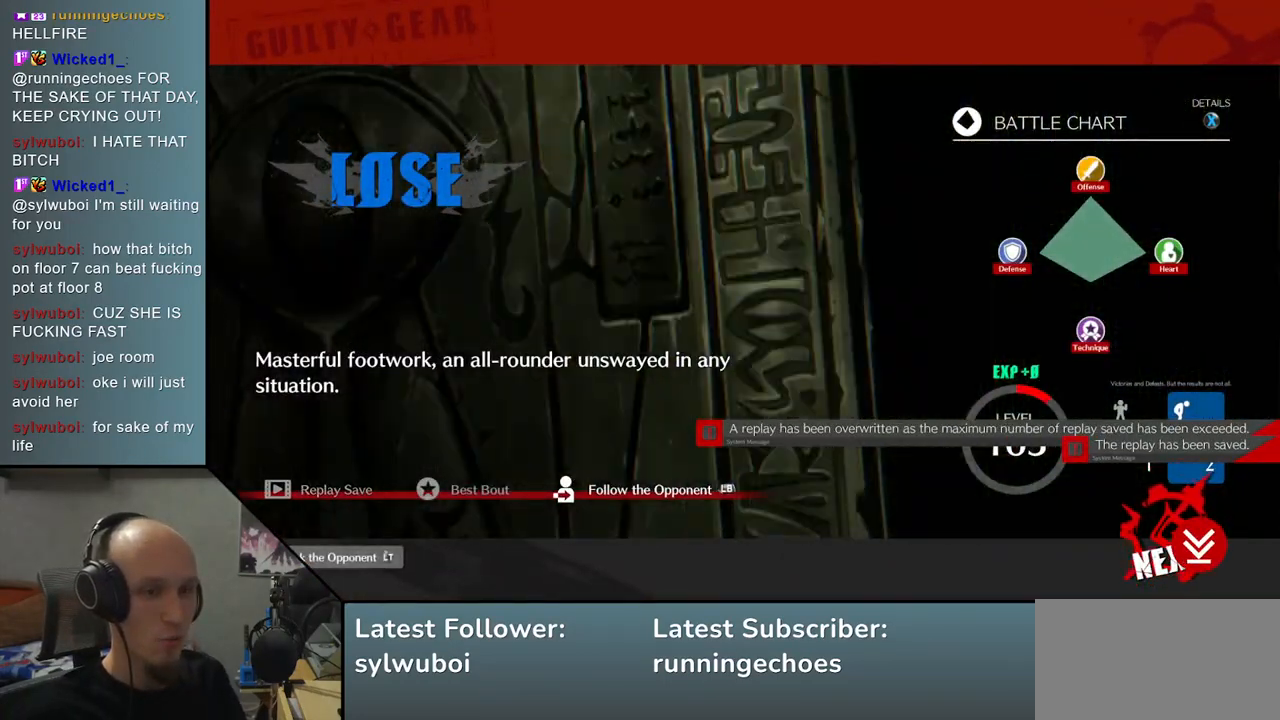
{"dt_ms": 500, "buttons": [], "left_stick": "center", "events": []}
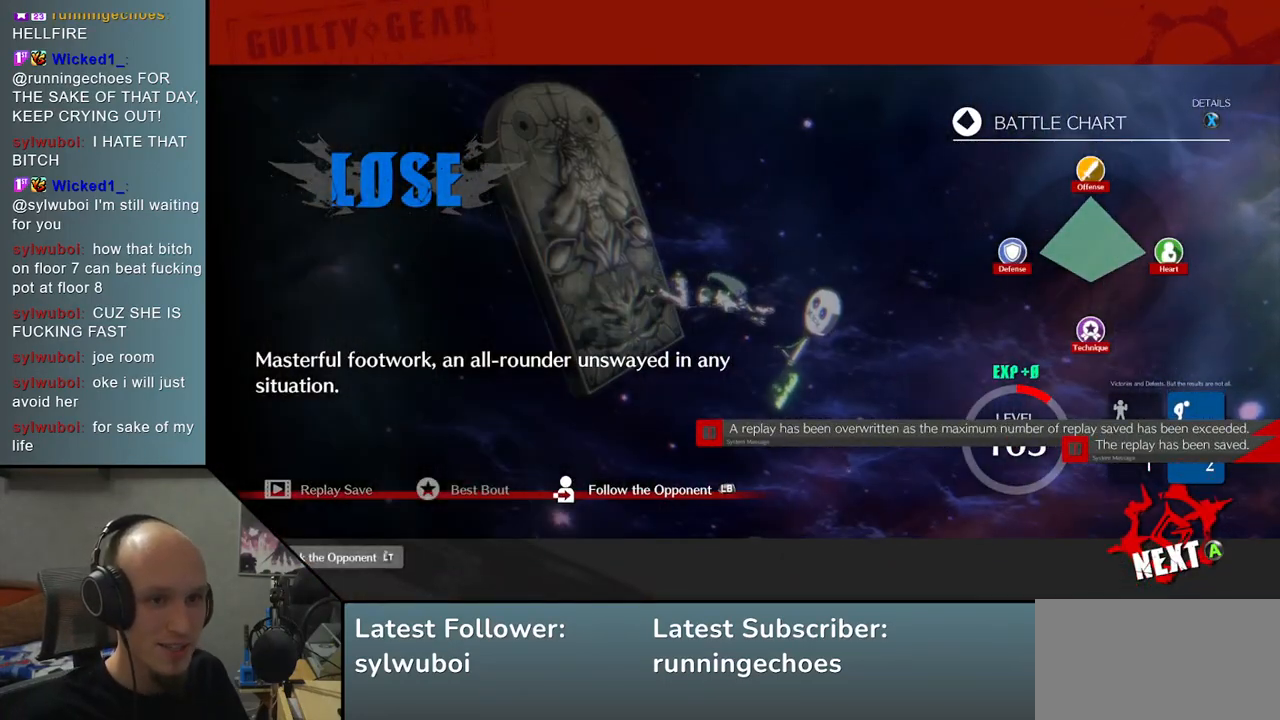
{"dt_ms": 500, "buttons": [], "left_stick": "center", "events": [[317, "L1", "down"], [400, "L1", "up"]]}